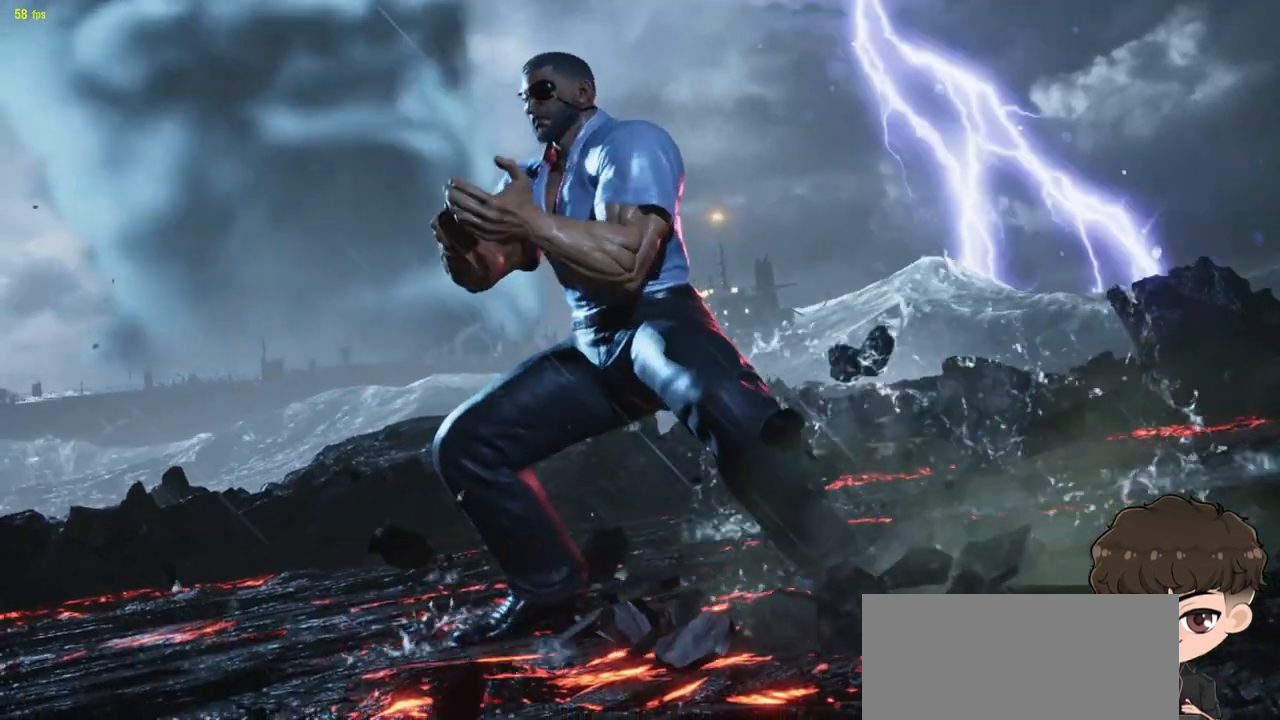
Gameplay with a controller (arcade stick); each line is a JSON object with the inputs held at the frame after it. "events" lists button and stick changes between this image and that frame as [ms after this image, input, new state], when the widget could be followed in between. Not read: L3 R3.
{"buttons": [], "events": [[67, "CROSS", "down"], [67, "START", "down"], [133, "CROSS", "up"], [150, "START", "up"], [183, "CROSS", "down"], [217, "START", "down"], [267, "CROSS", "up"], [300, "START", "up"], [350, "CROSS", "down"], [417, "START", "down"], [500, "CROSS", "up"], [500, "START", "up"]]}
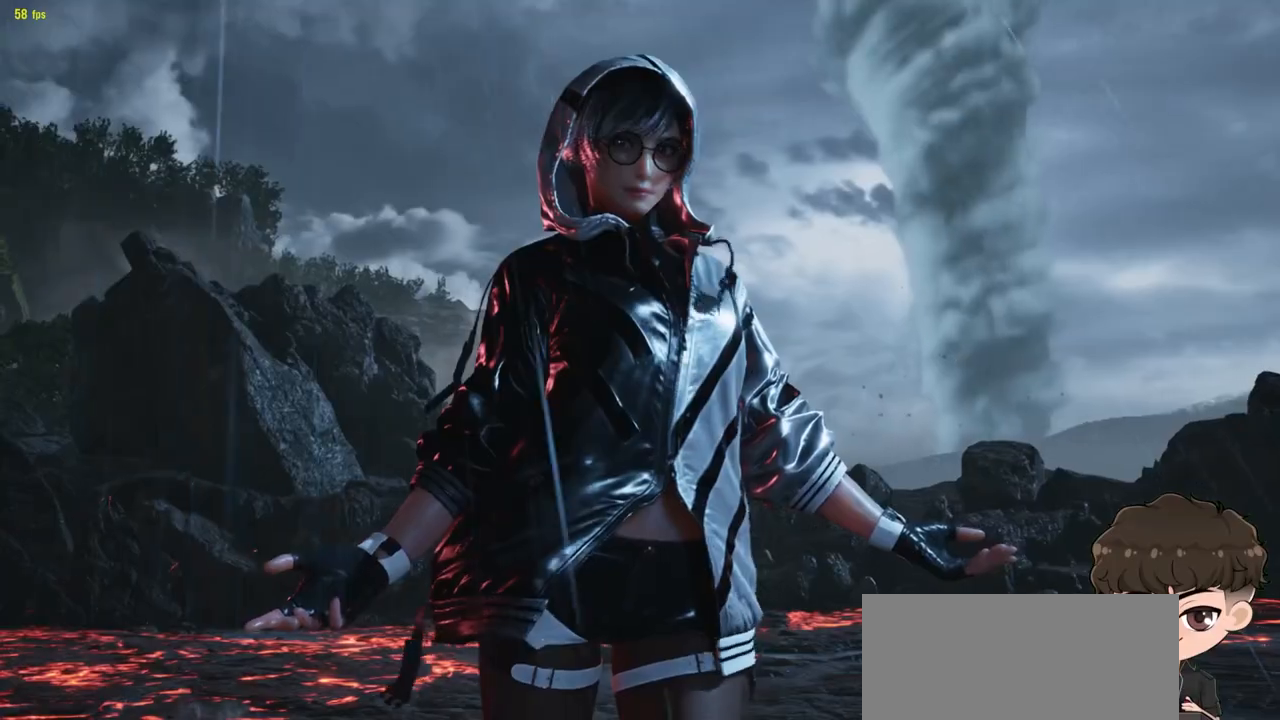
{"buttons": ["CROSS"], "events": [[133, "START", "down"], [150, "START", "up"], [283, "CROSS", "down"], [400, "CROSS", "up"], [467, "CROSS", "down"]]}
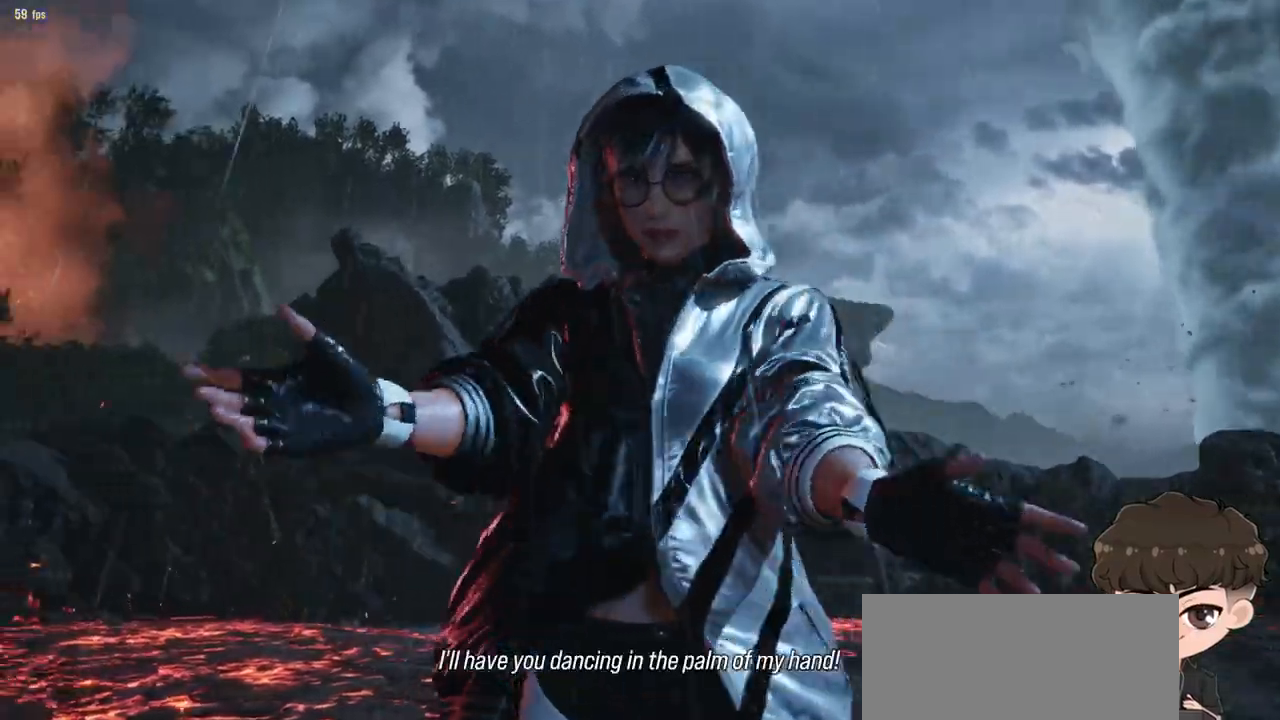
{"buttons": [], "events": [[33, "CROSS", "up"], [33, "START", "down"], [83, "CROSS", "down"], [150, "START", "up"], [217, "START", "down"], [300, "START", "up"], [367, "CROSS", "up"], [367, "START", "down"], [450, "START", "up"]]}
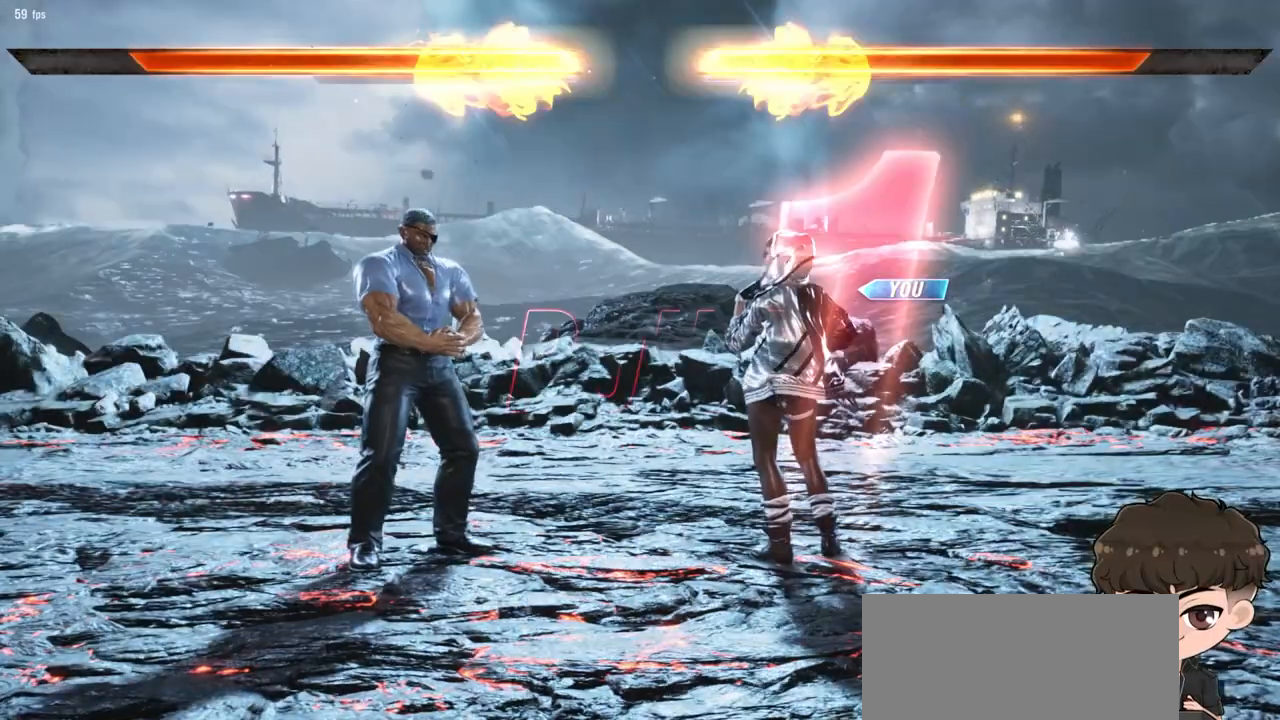
{"buttons": [], "events": []}
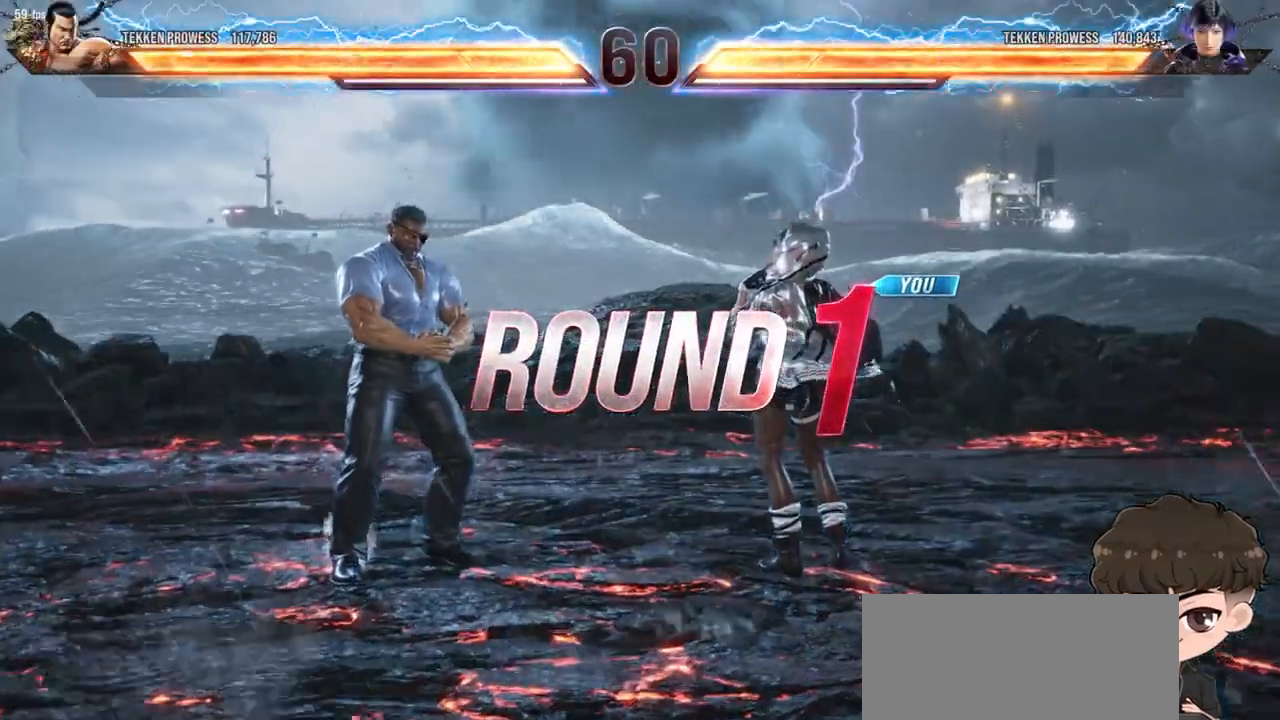
{"buttons": [], "events": [[350, "DPAD_UP", "down"], [500, "DPAD_UP", "up"]]}
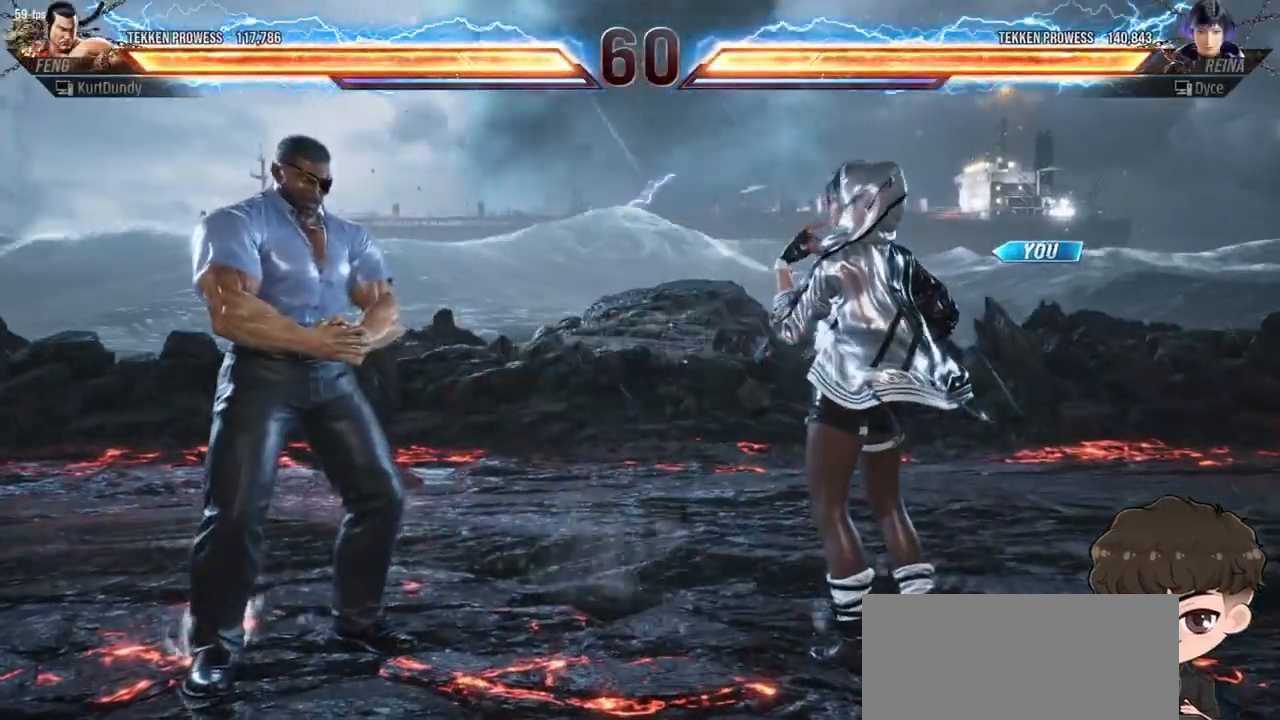
{"buttons": ["DPAD_UP"], "events": [[83, "DPAD_UP", "down"], [150, "DPAD_UP", "up"], [183, "CROSS", "down"], [333, "CROSS", "up"], [350, "DPAD_UP", "down"], [400, "DPAD_UP", "up"], [483, "DPAD_UP", "down"]]}
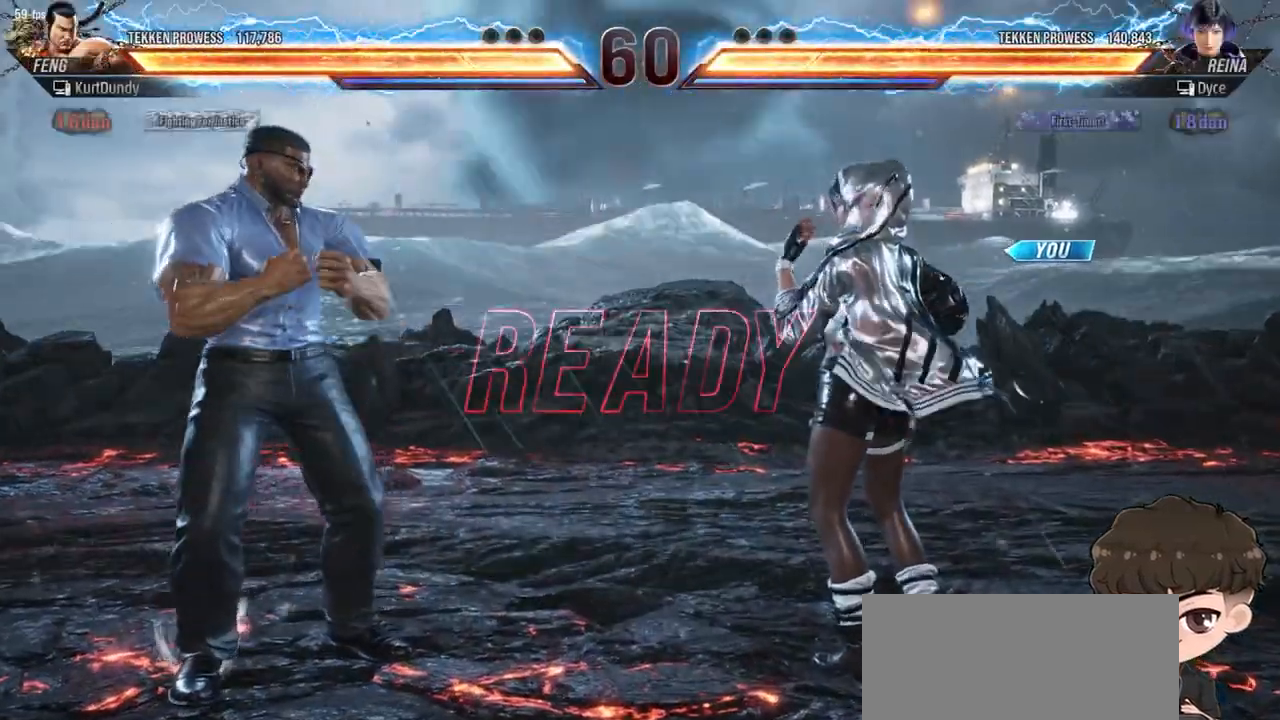
{"buttons": [], "events": [[183, "DPAD_UP", "up"], [233, "DPAD_UP", "down"], [317, "DPAD_UP", "up"], [383, "DPAD_UP", "down"], [500, "DPAD_UP", "up"]]}
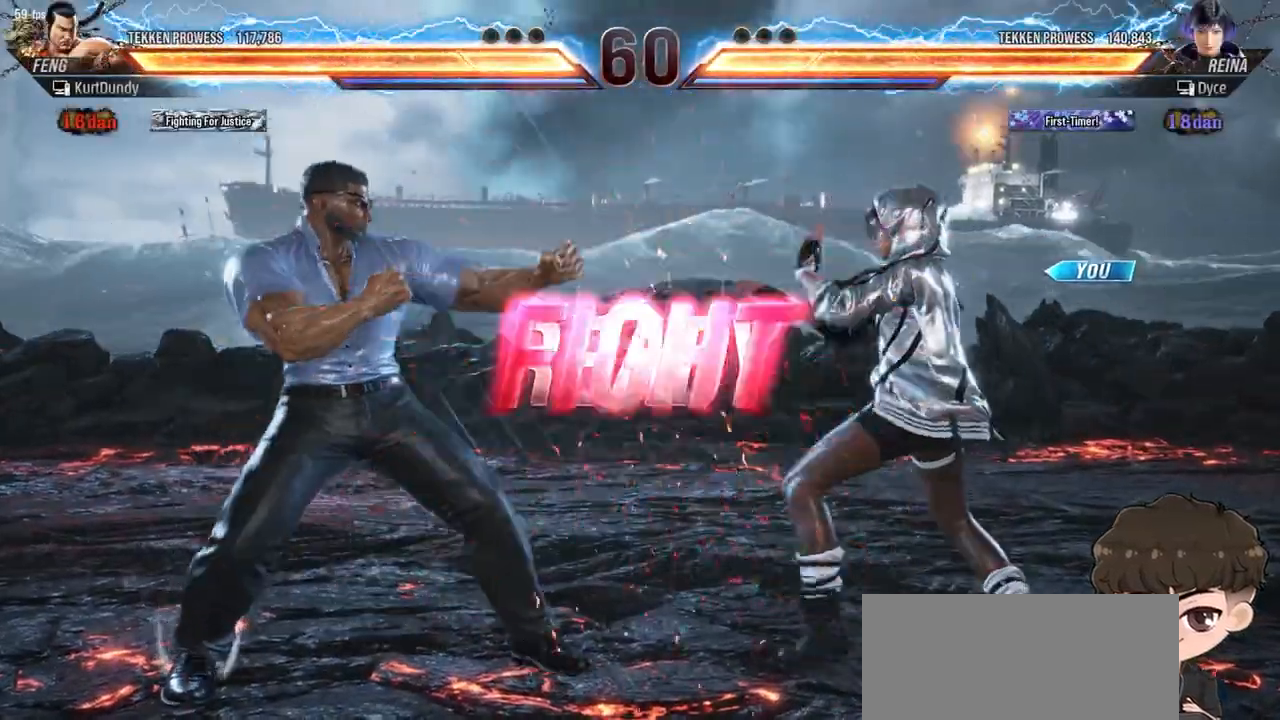
{"buttons": [], "events": []}
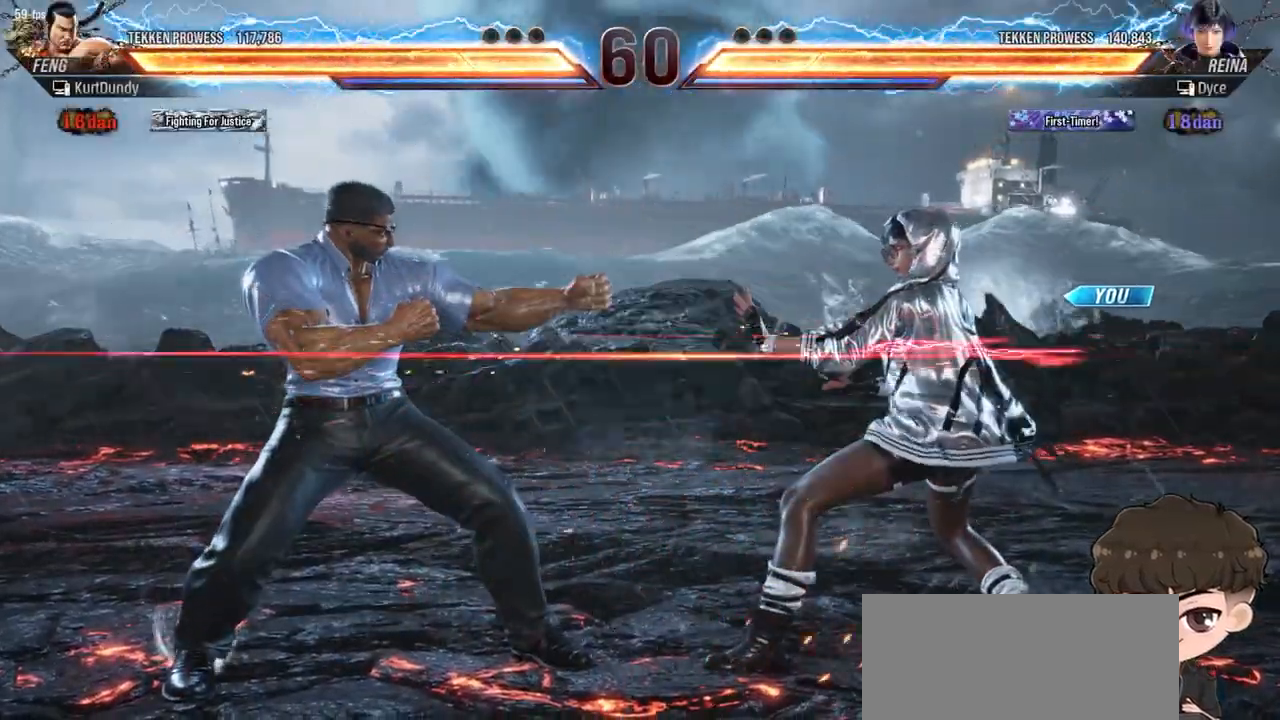
{"buttons": [], "events": [[33, "DPAD_UP", "down"], [100, "DPAD_UP", "up"], [167, "DPAD_UP", "down"], [250, "DPAD_UP", "up"], [400, "DPAD_DOWN", "down"], [400, "DPAD_LEFT", "down"], [400, "TRIANGLE", "down"], [467, "TRIANGLE", "up"], [483, "DPAD_DOWN", "up"], [500, "DPAD_LEFT", "up"]]}
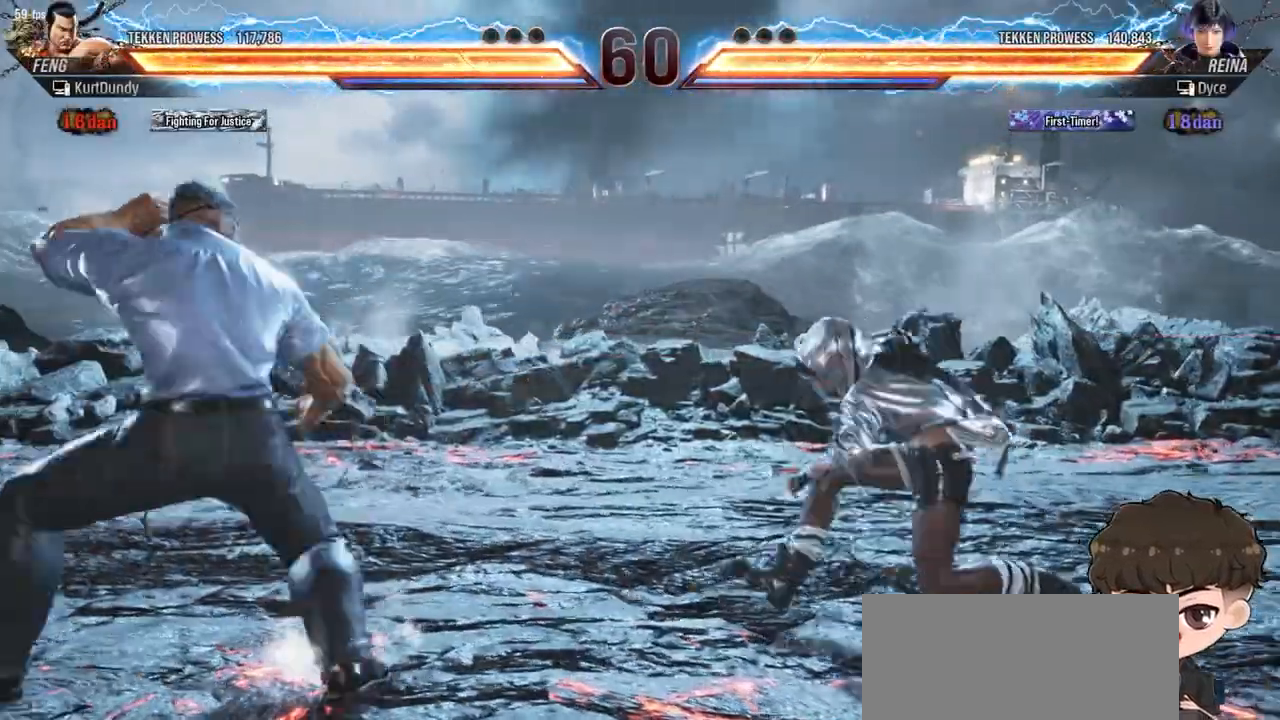
{"buttons": [], "events": []}
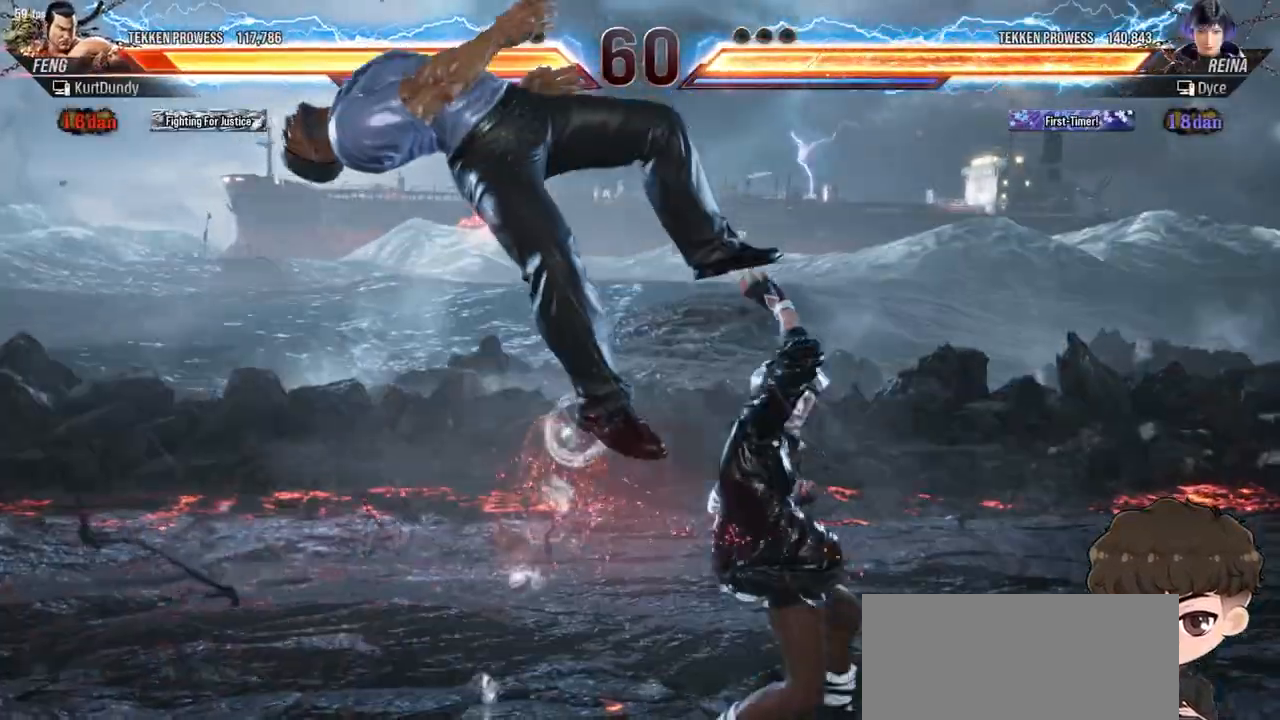
{"buttons": [], "events": [[117, "DPAD_DOWN", "down"], [117, "DPAD_LEFT", "down"], [150, "SQUARE", "down"], [267, "DPAD_DOWN", "up"], [267, "DPAD_LEFT", "up"], [267, "SQUARE", "up"]]}
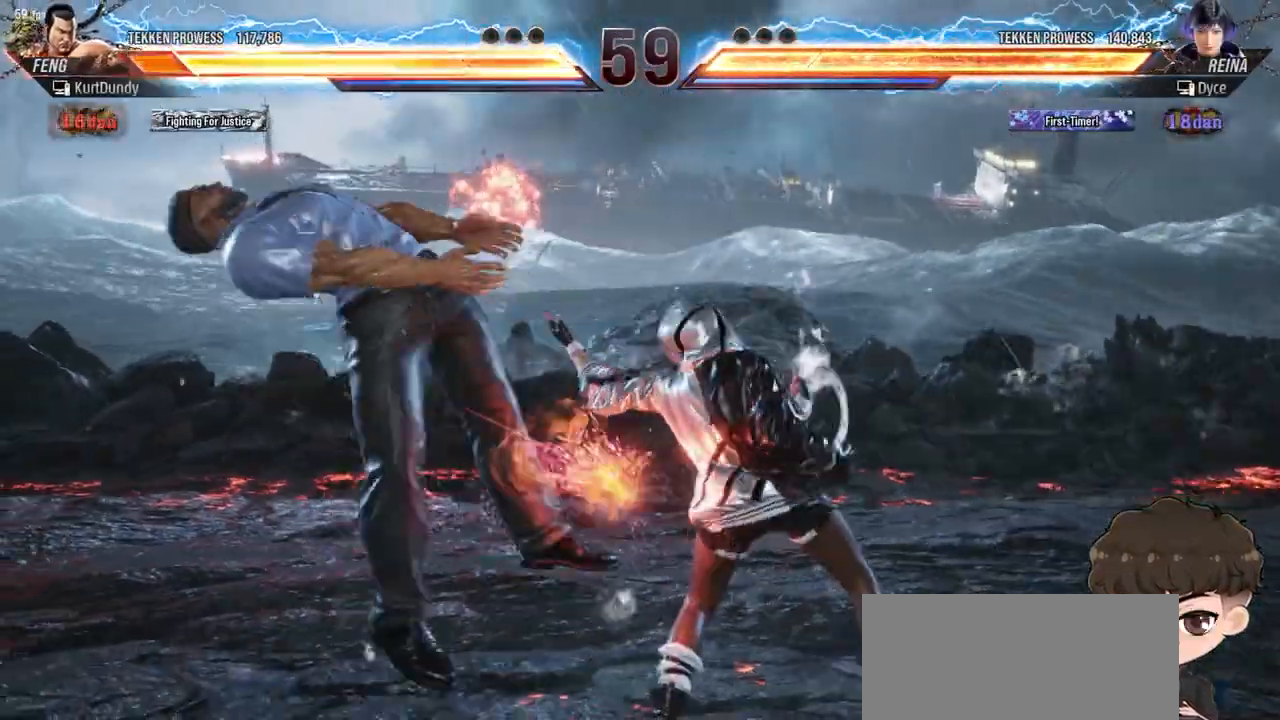
{"buttons": ["DPAD_LEFT"], "events": [[167, "DPAD_LEFT", "down"], [233, "TRIANGLE", "down"], [317, "CROSS", "down"], [317, "TRIANGLE", "up"], [400, "CROSS", "up"]]}
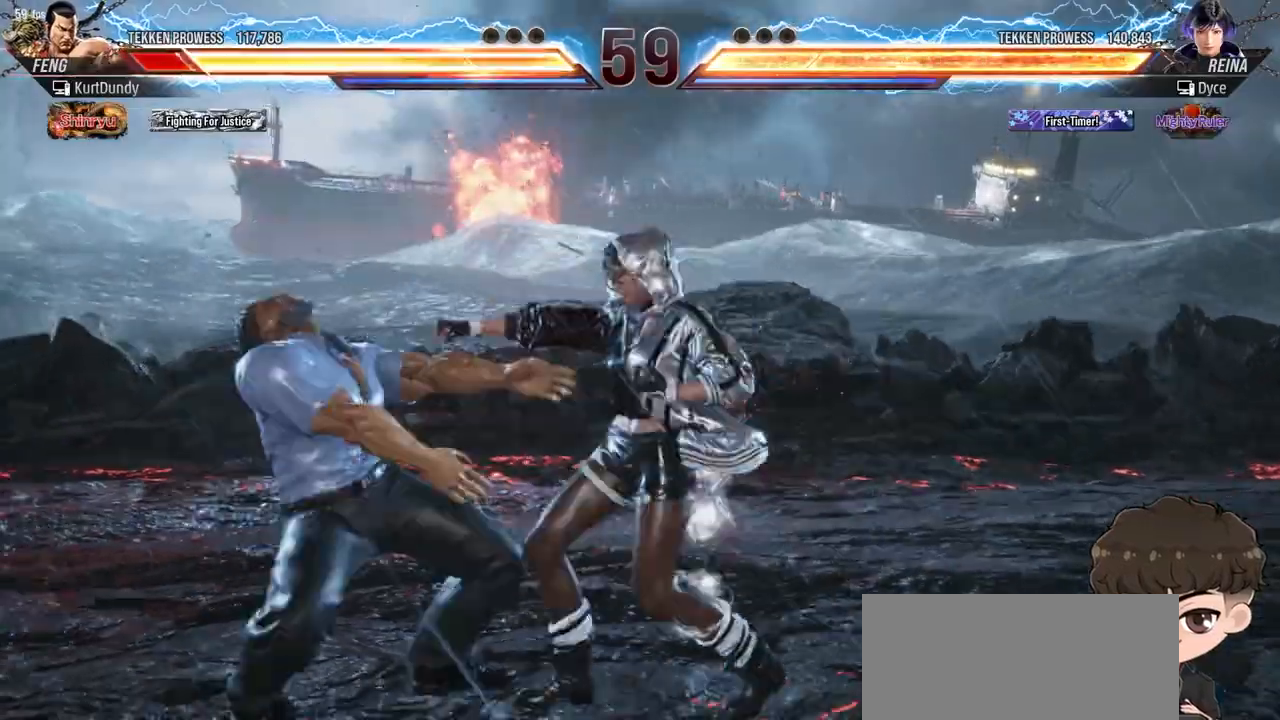
{"buttons": ["DPAD_LEFT"], "events": []}
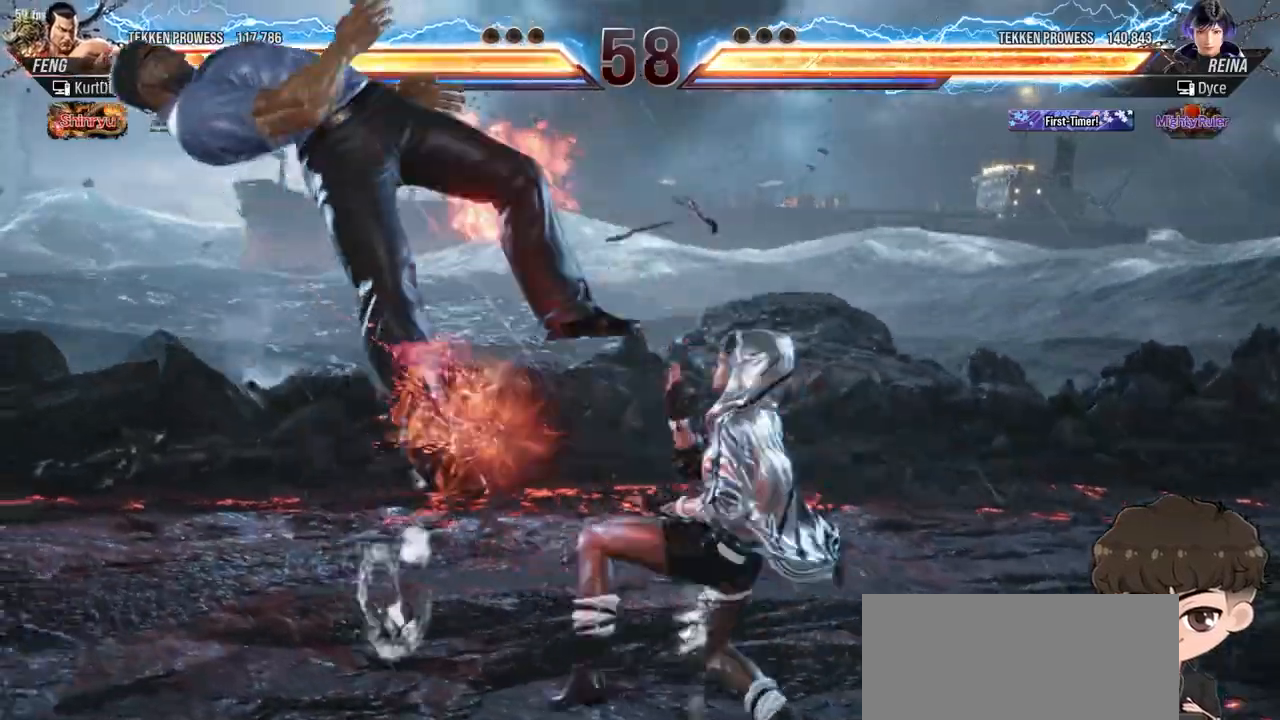
{"buttons": [], "events": [[83, "DPAD_LEFT", "up"], [283, "DPAD_DOWN", "down"], [283, "DPAD_LEFT", "down"], [317, "SQUARE", "down"], [417, "SQUARE", "up"], [433, "DPAD_DOWN", "up"], [433, "DPAD_LEFT", "up"]]}
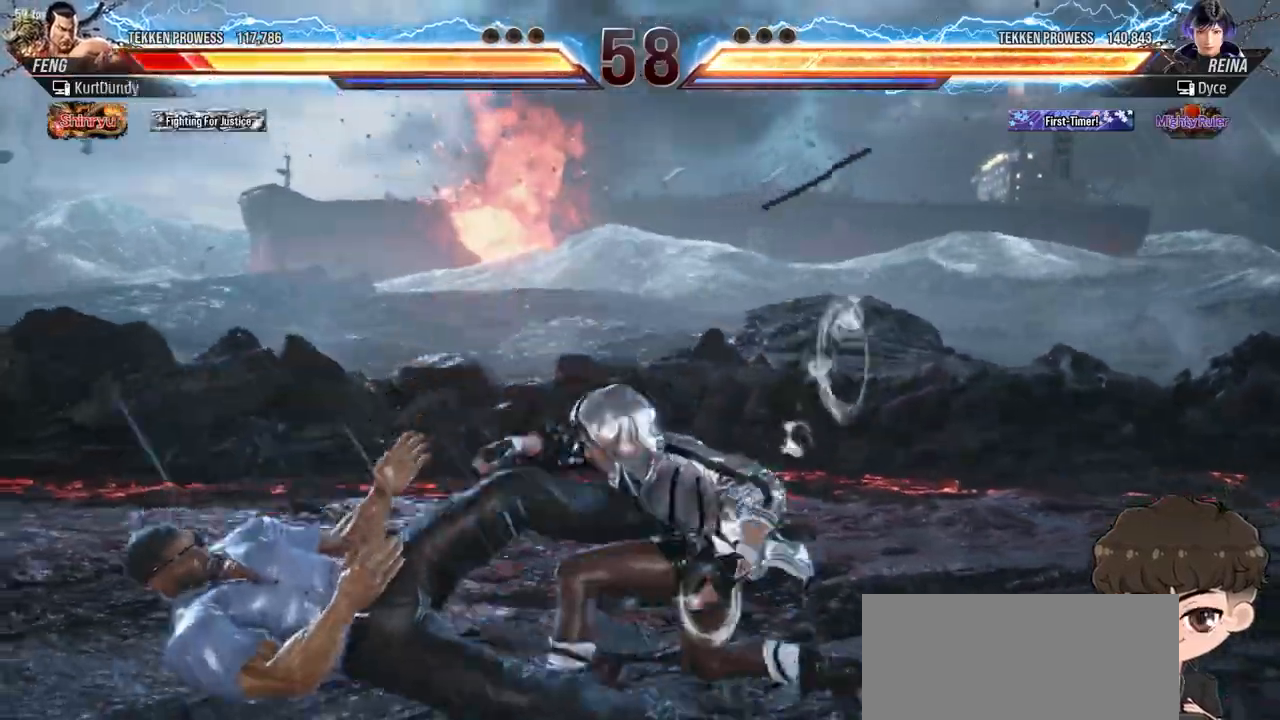
{"buttons": ["DPAD_LEFT"], "events": [[267, "DPAD_LEFT", "down"], [417, "TRIANGLE", "down"], [483, "TRIANGLE", "up"]]}
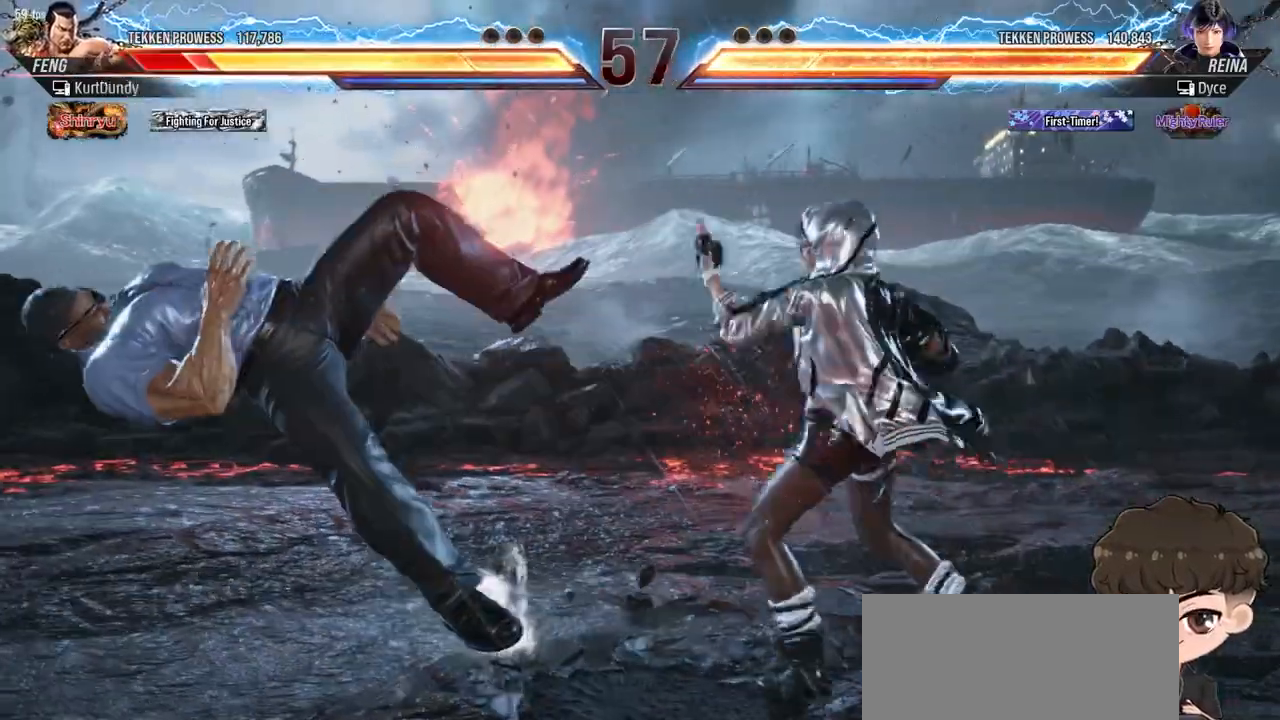
{"buttons": ["DPAD_LEFT"], "events": [[17, "CROSS", "down"], [100, "CROSS", "up"]]}
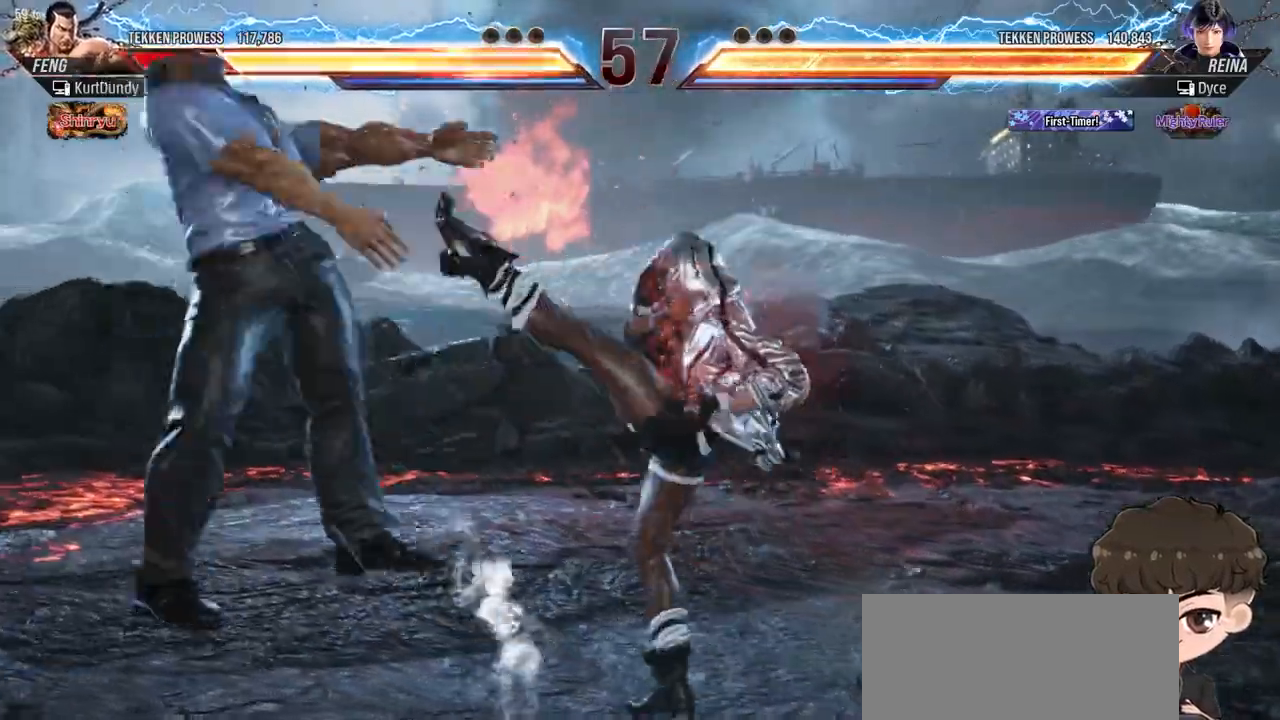
{"buttons": ["DPAD_LEFT"], "events": [[200, "SQUARE", "down"], [317, "SQUARE", "up"], [433, "TRIANGLE", "down"], [483, "TRIANGLE", "up"]]}
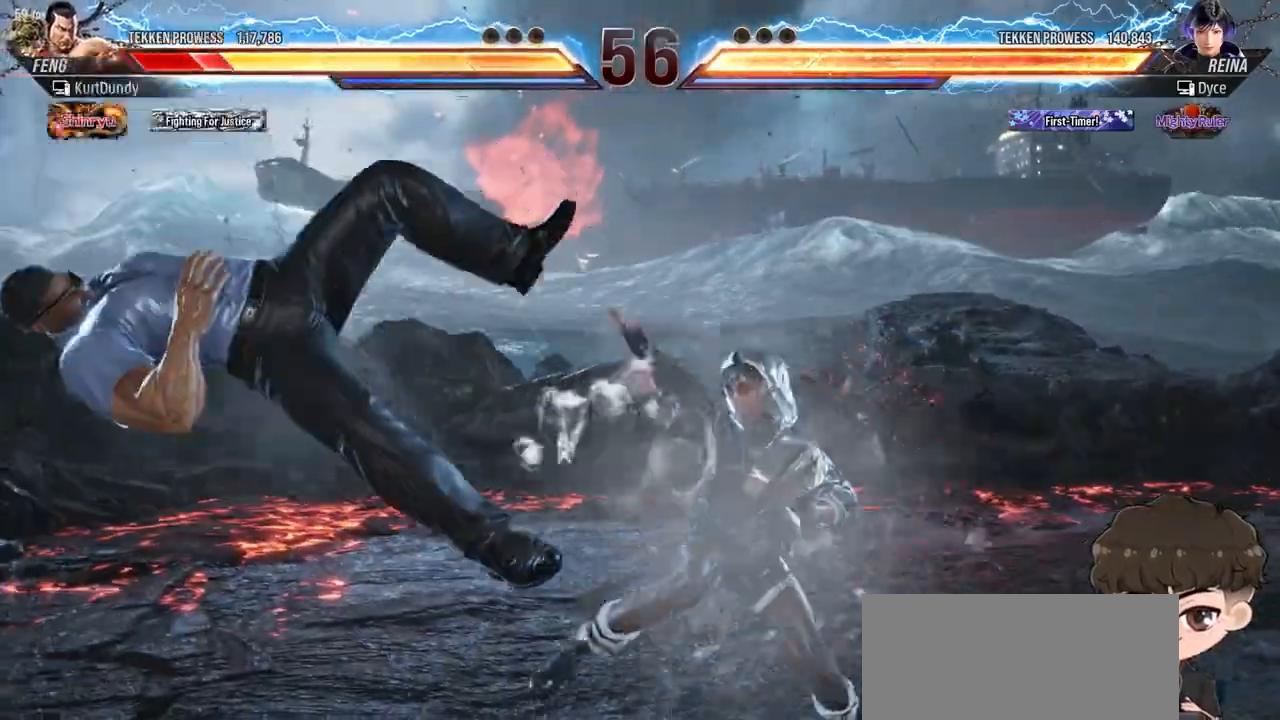
{"buttons": ["DPAD_LEFT"], "events": [[50, "TRIANGLE", "down"], [117, "TRIANGLE", "up"], [167, "TRIANGLE", "down"], [217, "TRIANGLE", "up"], [283, "TRIANGLE", "down"], [333, "TRIANGLE", "up"], [383, "TRIANGLE", "down"], [467, "TRIANGLE", "up"]]}
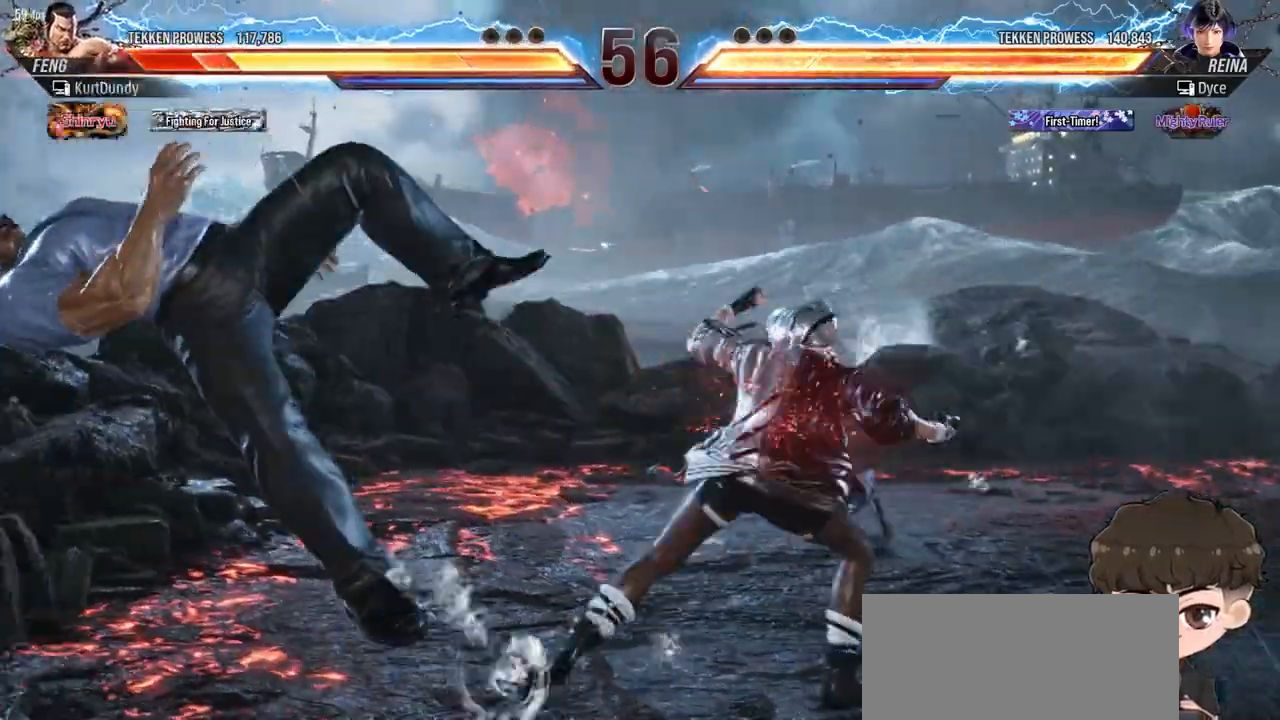
{"buttons": [], "events": [[17, "TRIANGLE", "down"], [100, "TRIANGLE", "up"], [150, "TRIANGLE", "down"], [183, "TRIANGLE", "up"], [200, "DPAD_LEFT", "up"]]}
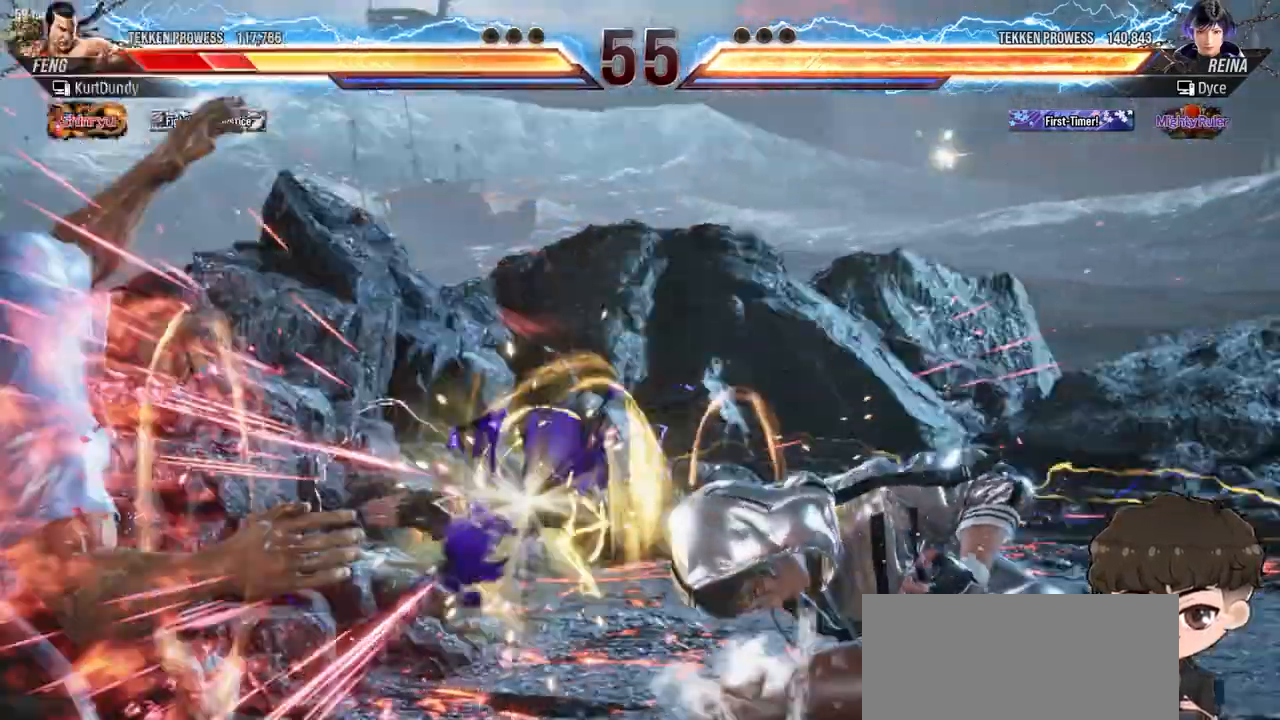
{"buttons": [], "events": []}
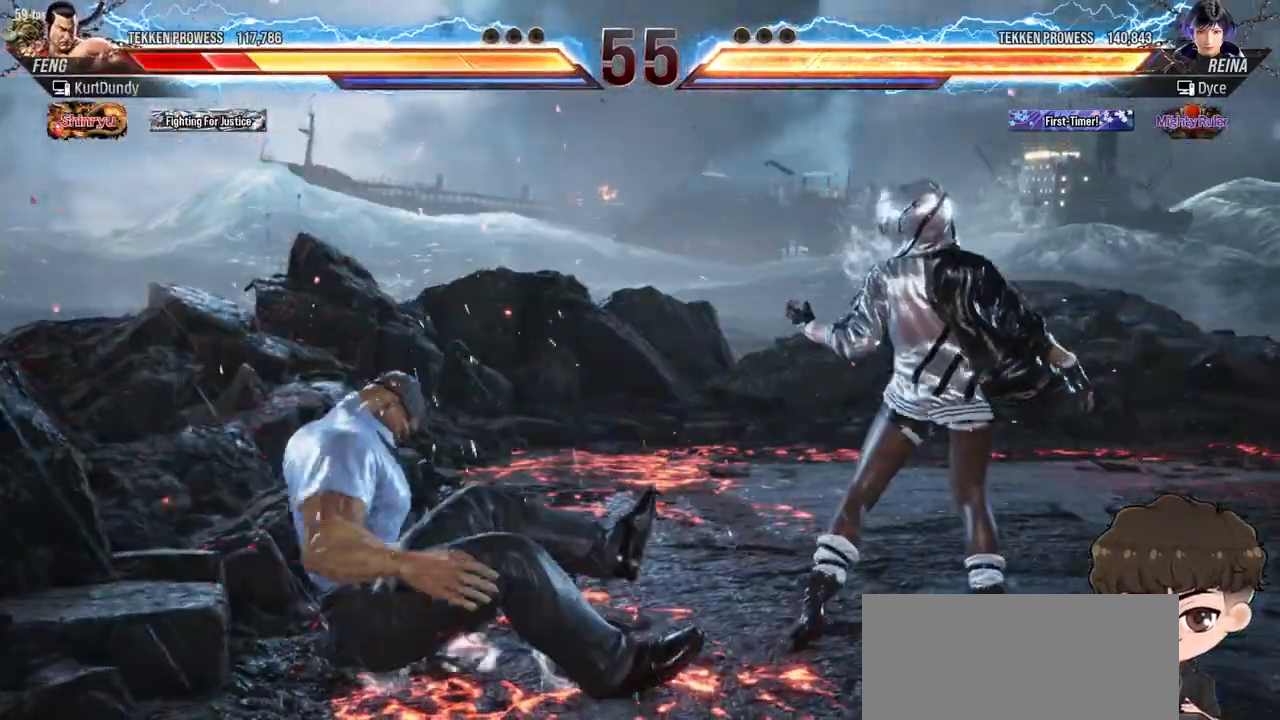
{"buttons": ["CIRCLE", "DPAD_LEFT"], "events": [[50, "DPAD_LEFT", "down"], [317, "CIRCLE", "down"], [367, "CIRCLE", "up"], [450, "CIRCLE", "down"]]}
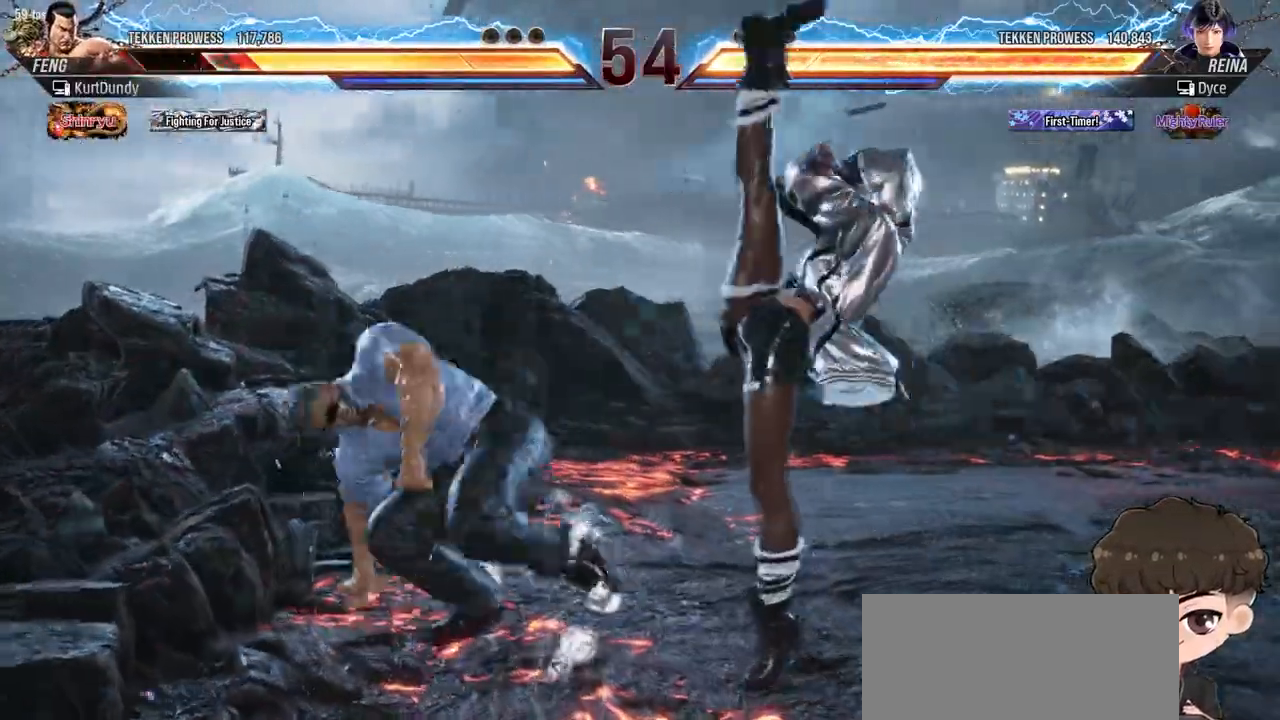
{"buttons": [], "events": [[33, "CIRCLE", "up"], [200, "DPAD_LEFT", "up"]]}
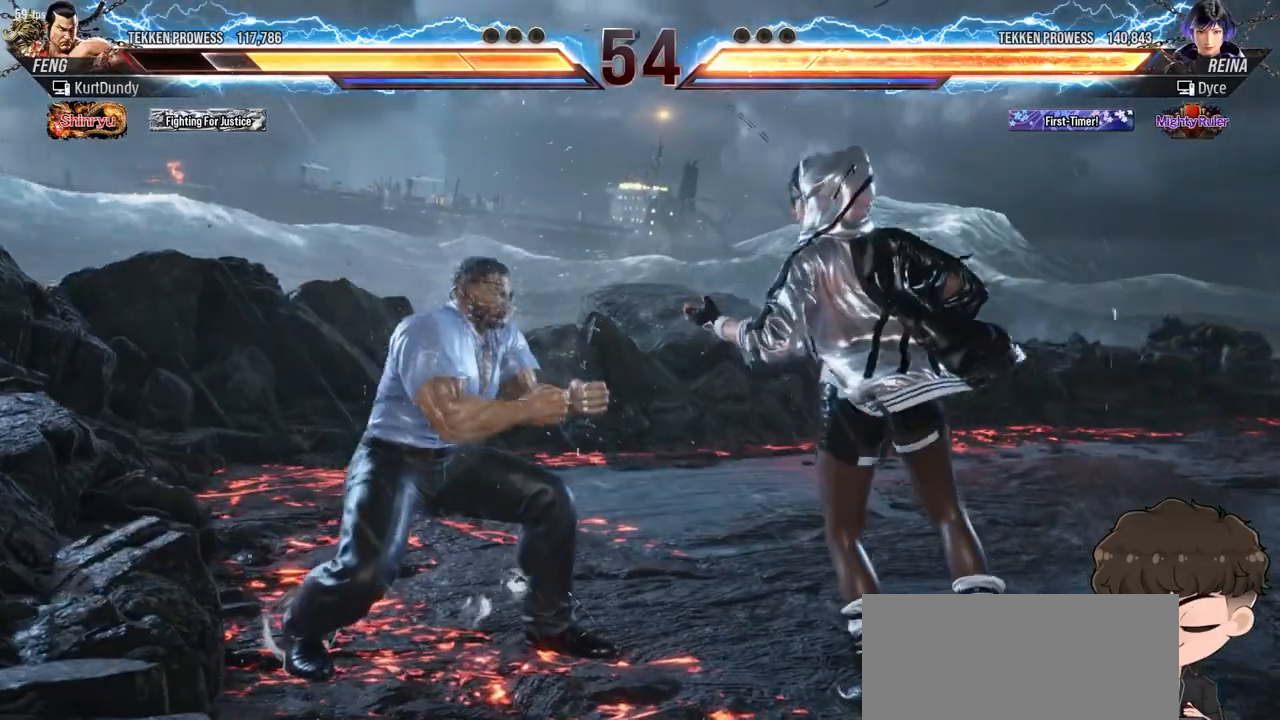
{"buttons": ["CIRCLE", "DPAD_LEFT"], "events": [[17, "SQUARE", "down"], [83, "SQUARE", "up"], [400, "DPAD_LEFT", "down"], [467, "CIRCLE", "down"]]}
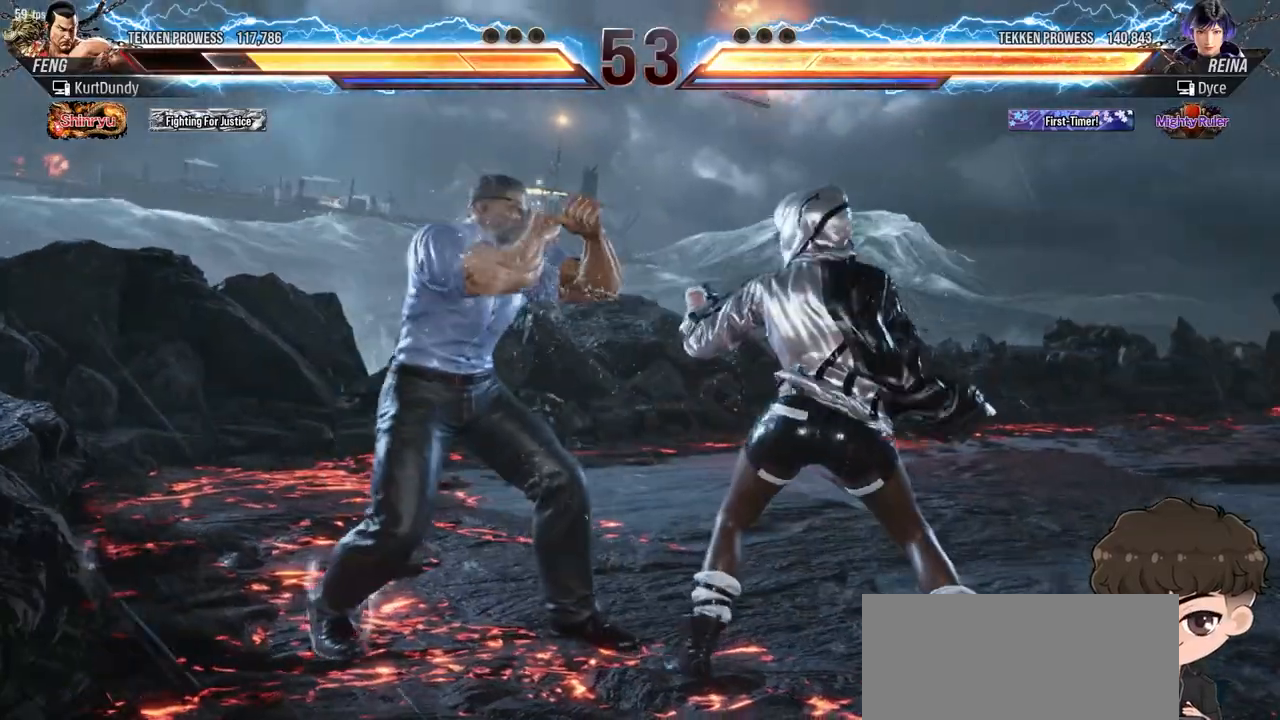
{"buttons": [], "events": [[17, "CIRCLE", "up"], [83, "CIRCLE", "down"], [133, "CIRCLE", "up"], [183, "CIRCLE", "down"], [283, "CIRCLE", "up"], [317, "DPAD_LEFT", "up"]]}
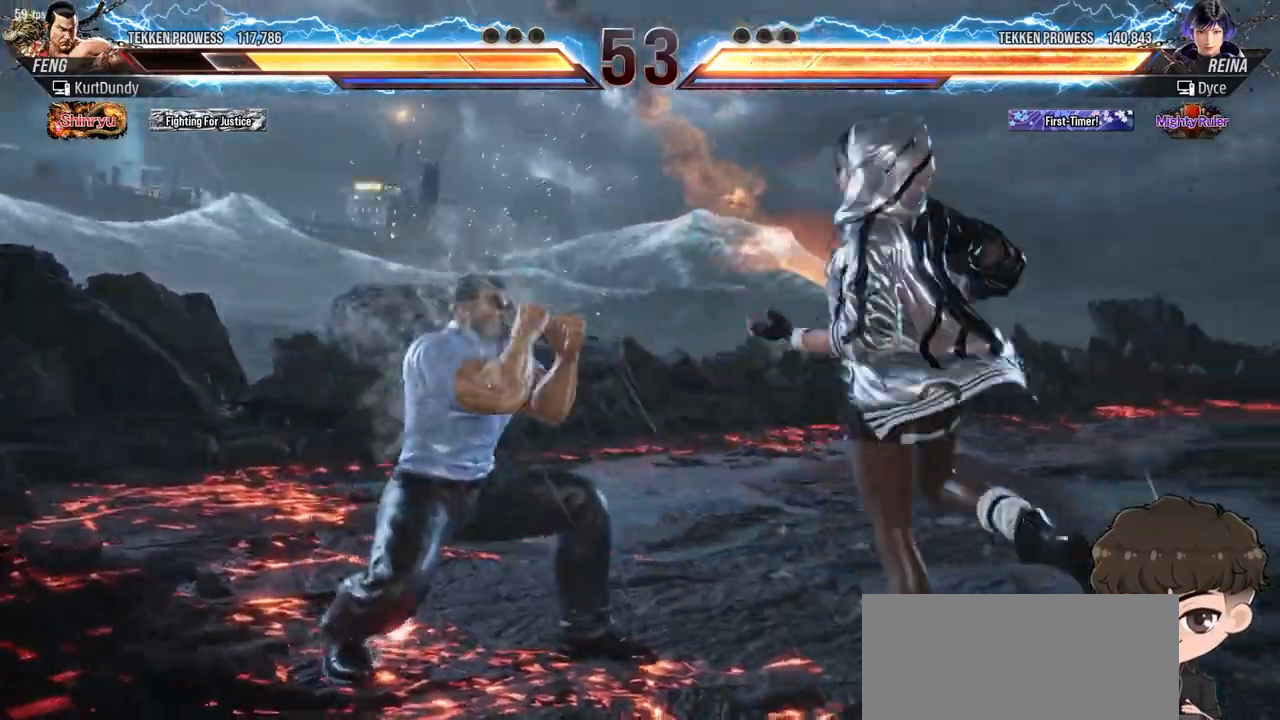
{"buttons": [], "events": [[133, "SQUARE", "down"], [183, "SQUARE", "up"], [250, "SQUARE", "down"], [317, "SQUARE", "up"], [350, "SQUARE", "down"], [450, "SQUARE", "up"]]}
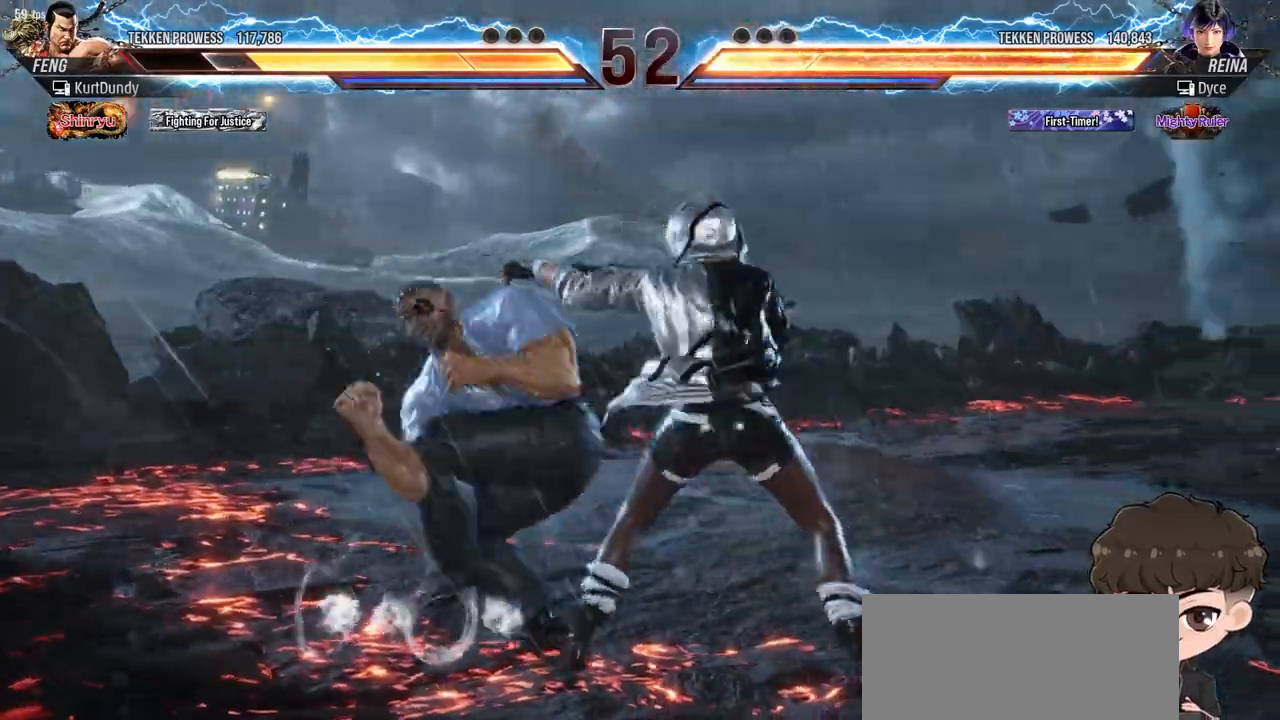
{"buttons": ["DPAD_RIGHT"], "events": [[183, "TRIANGLE", "down"], [250, "TRIANGLE", "up"], [367, "DPAD_RIGHT", "down"]]}
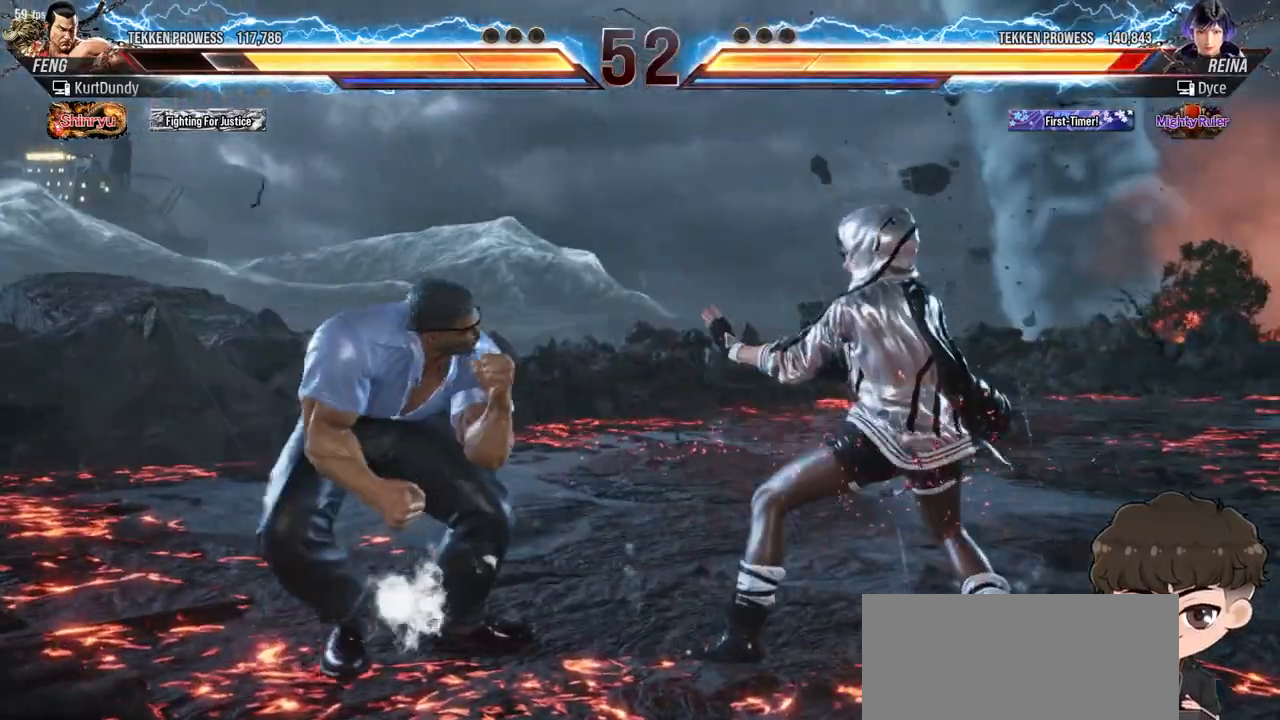
{"buttons": [], "events": [[33, "SQUARE", "down"], [33, "TRIANGLE", "down"], [100, "SQUARE", "up"], [100, "TRIANGLE", "up"], [483, "DPAD_RIGHT", "up"]]}
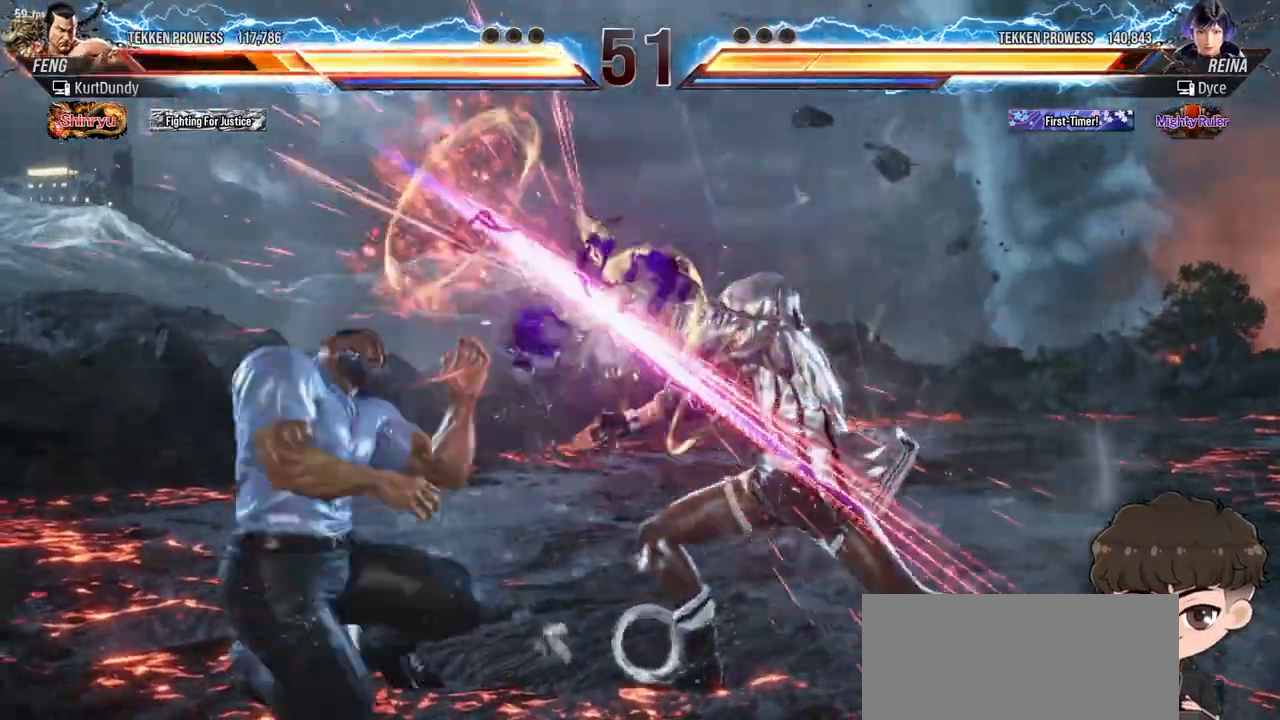
{"buttons": ["DPAD_LEFT"], "events": [[350, "DPAD_LEFT", "down"], [450, "CIRCLE", "down"], [500, "CIRCLE", "up"]]}
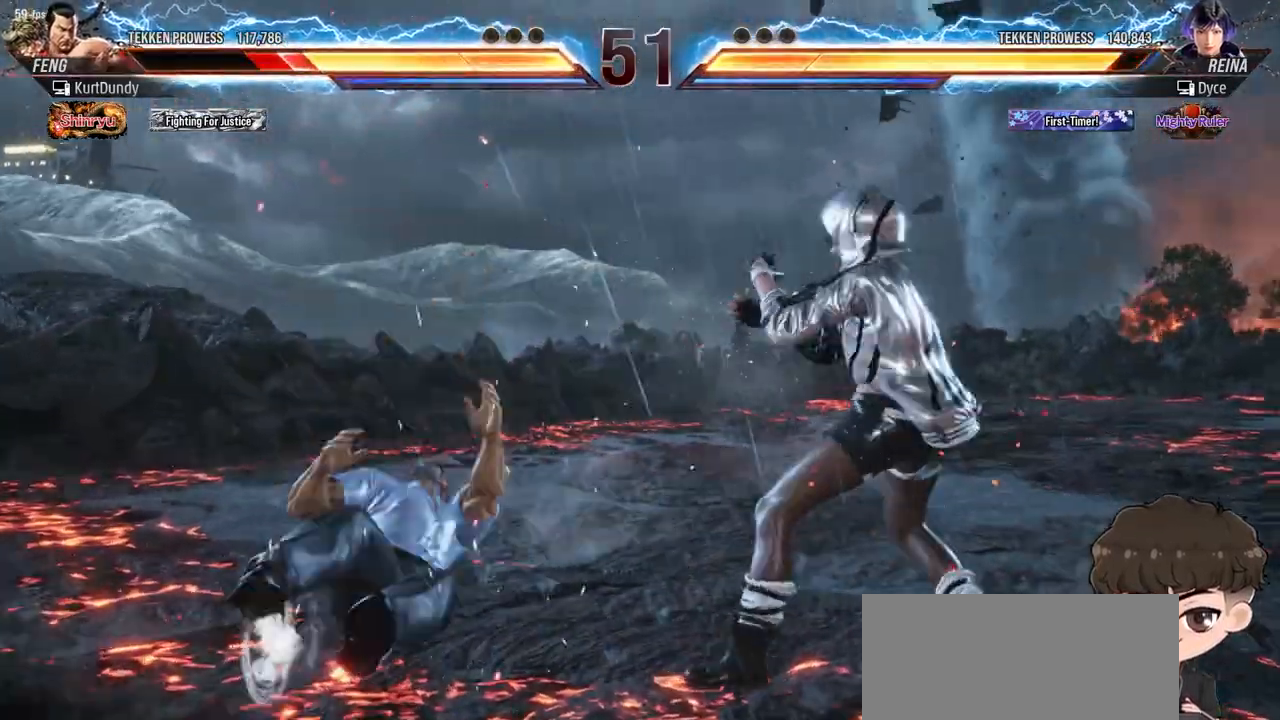
{"buttons": [], "events": [[67, "CIRCLE", "down"], [133, "CIRCLE", "up"], [167, "CIRCLE", "down"], [283, "CIRCLE", "up"], [350, "DPAD_LEFT", "up"]]}